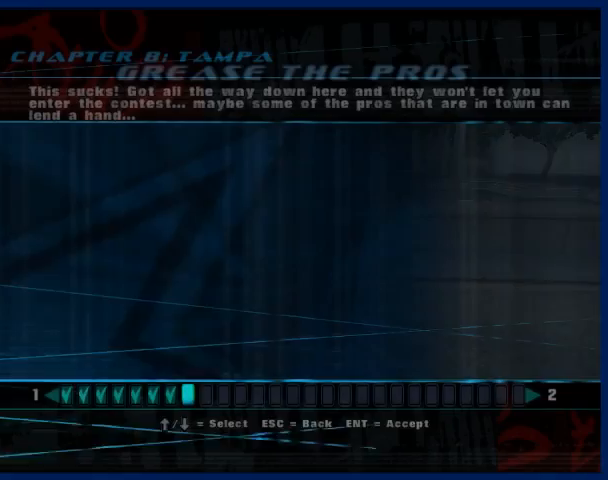
Gameplay with a controller (PlayStation layout); each line is a JSON object with the inputs held at the frame after it. "button_events" lists button changes between this image and that frame as [ms after this image, input, new state], when the widget could be followed in between (sticks are given only as held states). Not read: L3 R3.
{"buttons": [], "left_stick": "center", "right_stick": "center", "button_events": [[33, "CROSS", "down"], [100, "CROSS", "up"], [167, "CROSS", "down"], [433, "CROSS", "up"]]}
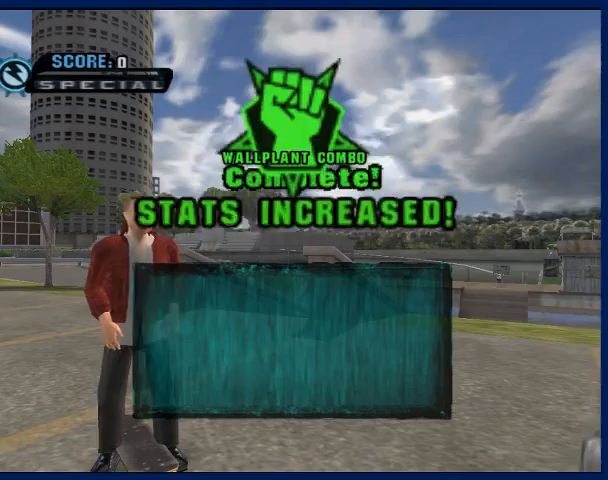
{"buttons": [], "left_stick": "center", "right_stick": "center", "button_events": [[133, "CROSS", "down"], [200, "CROSS", "up"], [267, "CROSS", "down"], [333, "CROSS", "up"], [400, "CROSS", "down"], [467, "CROSS", "up"]]}
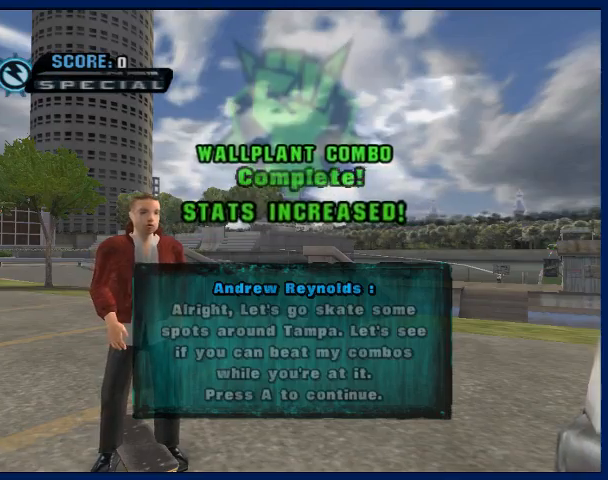
{"buttons": [], "left_stick": "center", "right_stick": "center", "button_events": [[33, "CROSS", "down"], [100, "CROSS", "up"], [300, "CROSS", "down"], [367, "CROSS", "up"], [433, "CROSS", "down"], [500, "CROSS", "up"]]}
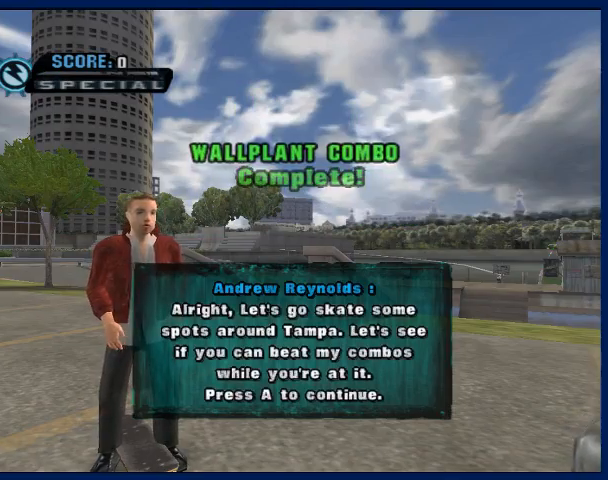
{"buttons": [], "left_stick": "center", "right_stick": "center", "button_events": [[67, "CROSS", "down"], [300, "CROSS", "up"], [367, "CROSS", "down"], [500, "CROSS", "up"]]}
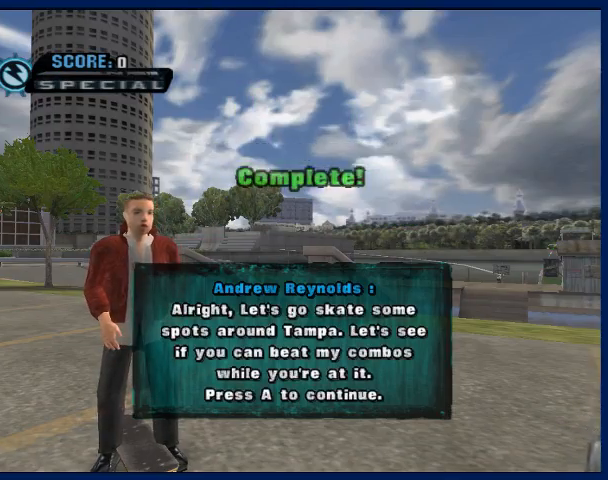
{"buttons": ["CROSS"], "left_stick": "center", "right_stick": "center", "button_events": [[267, "CROSS", "down"]]}
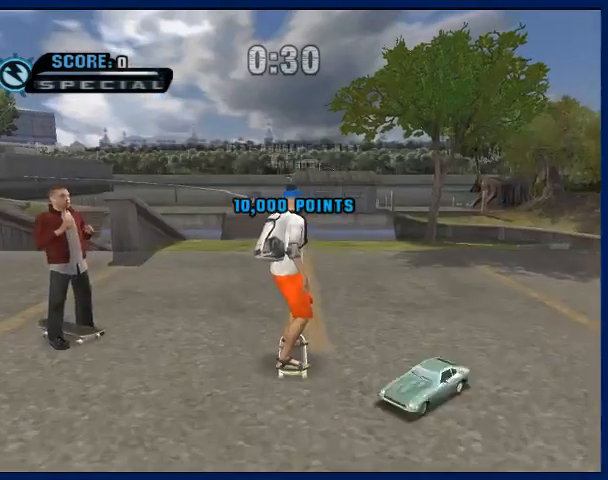
{"buttons": ["CIRCLE", "R2"], "left_stick": "up", "right_stick": "center", "button_events": [[433, "CIRCLE", "down"], [433, "CROSS", "up"], [433, "R2", "down"]]}
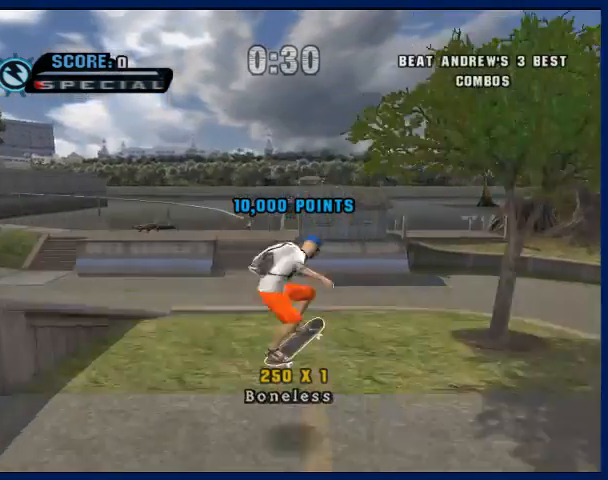
{"buttons": ["SQUARE"], "left_stick": "right", "right_stick": "center", "button_events": [[33, "CIRCLE", "up"], [100, "CIRCLE", "down"], [267, "CIRCLE", "up"], [300, "R2", "up"], [367, "SQUARE", "down"]]}
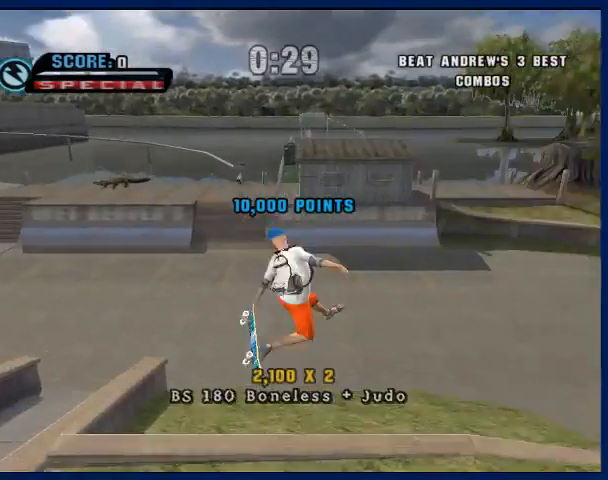
{"buttons": [], "left_stick": "center", "right_stick": "center", "button_events": [[33, "SQUARE", "up"]]}
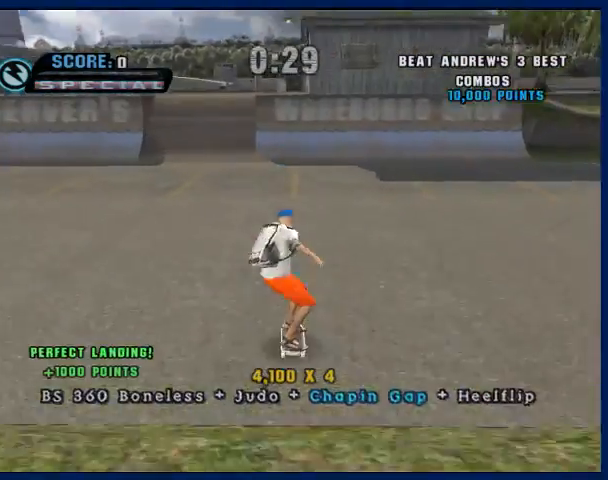
{"buttons": ["CROSS"], "left_stick": "center", "right_stick": "center", "button_events": [[300, "CROSS", "down"], [367, "CROSS", "up"], [467, "CROSS", "down"]]}
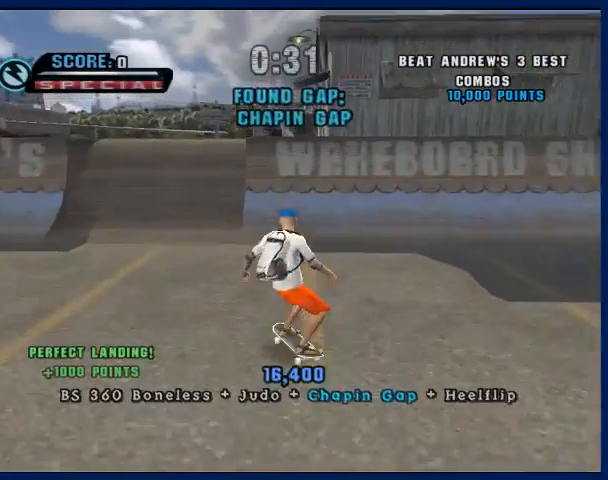
{"buttons": ["CROSS"], "left_stick": "center", "right_stick": "center", "button_events": [[67, "CROSS", "up"], [133, "CROSS", "down"], [200, "CROSS", "up"], [300, "CROSS", "down"], [400, "CROSS", "up"], [500, "CROSS", "down"]]}
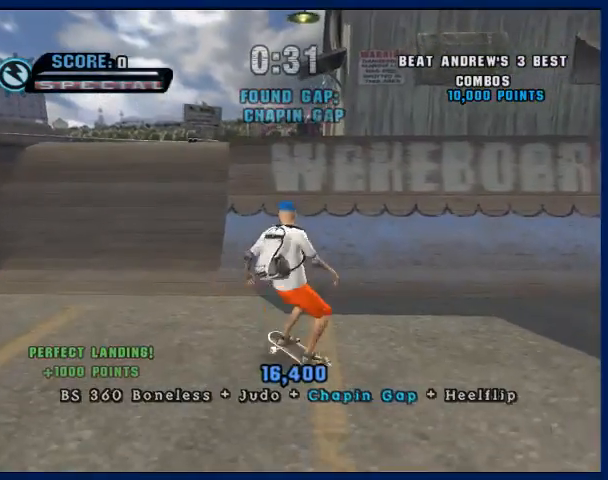
{"buttons": ["CROSS"], "left_stick": "center", "right_stick": "center", "button_events": [[67, "CROSS", "up"], [133, "CROSS", "down"], [200, "CROSS", "up"], [300, "CROSS", "down"], [400, "CROSS", "up"], [500, "CROSS", "down"]]}
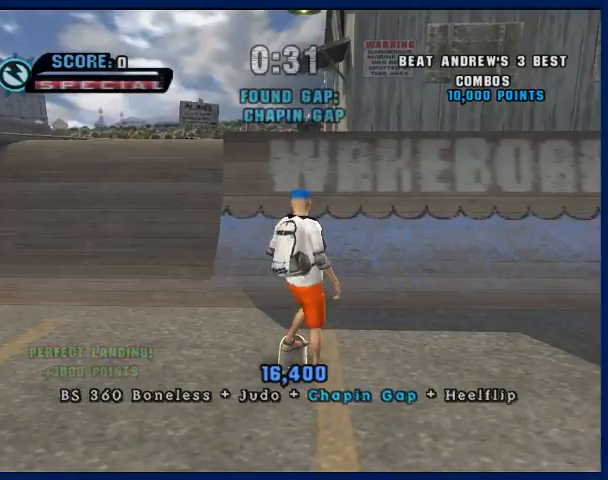
{"buttons": [], "left_stick": "center", "right_stick": "center", "button_events": [[67, "CROSS", "up"], [200, "CROSS", "down"], [267, "CROSS", "up"]]}
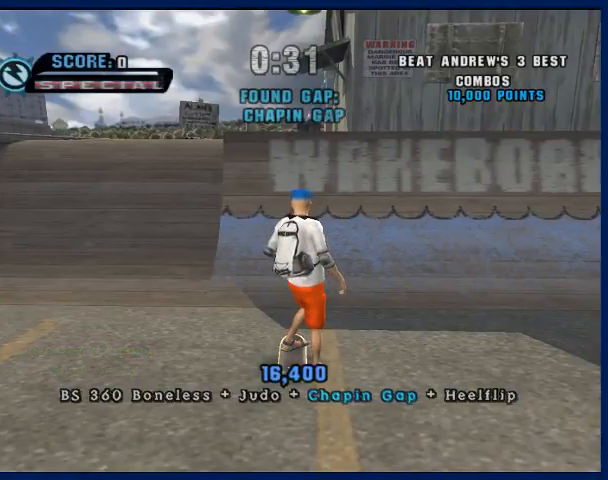
{"buttons": [], "left_stick": "left", "right_stick": "center", "button_events": [[367, "CROSS", "down"], [433, "CROSS", "up"]]}
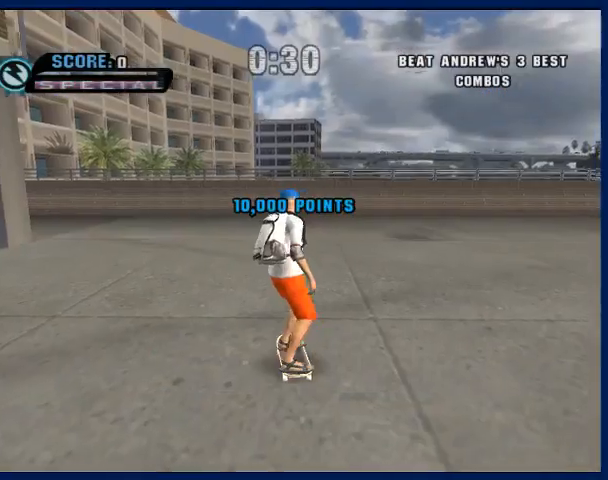
{"buttons": ["CIRCLE"], "left_stick": "center", "right_stick": "center", "button_events": [[67, "TRIANGLE", "down"], [167, "TRIANGLE", "up"], [467, "CIRCLE", "down"]]}
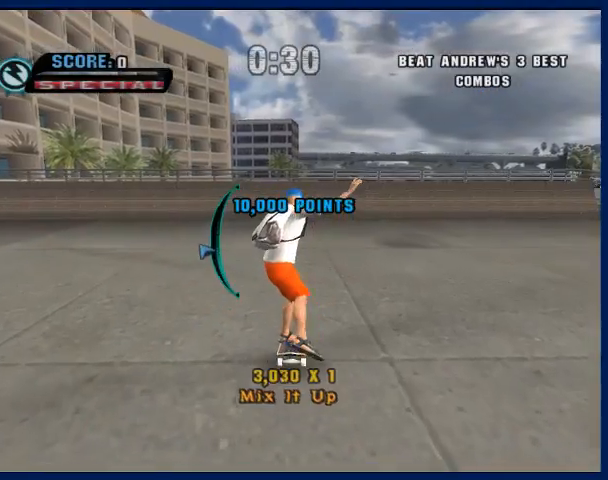
{"buttons": ["CROSS"], "left_stick": "down-left", "right_stick": "center", "button_events": [[33, "CIRCLE", "up"], [100, "SQUARE", "down"], [200, "SQUARE", "up"], [433, "CROSS", "down"]]}
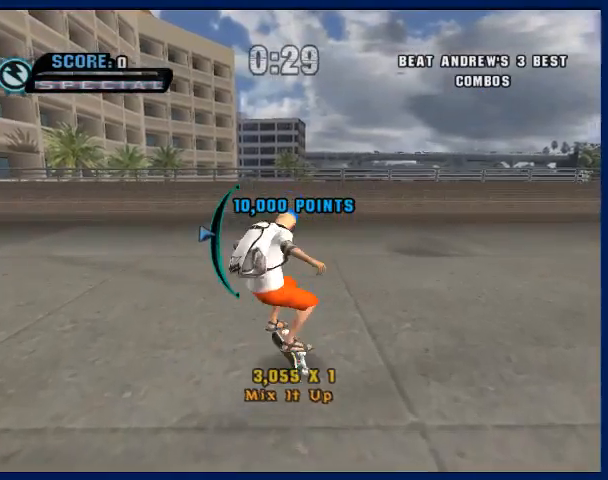
{"buttons": [], "left_stick": "center", "right_stick": "center", "button_events": [[67, "CROSS", "up"], [67, "SQUARE", "down"], [167, "SQUARE", "up"]]}
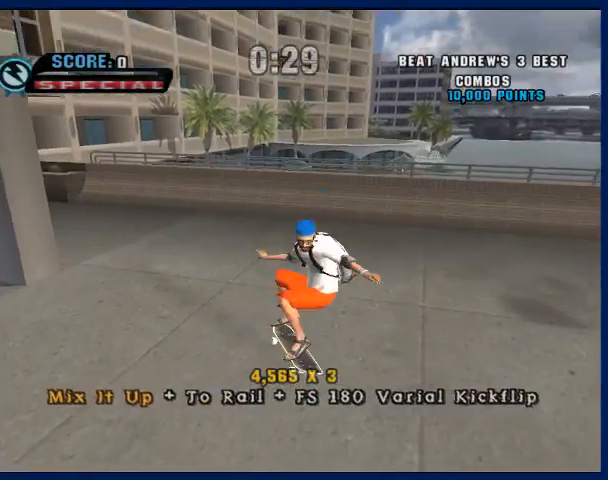
{"buttons": [], "left_stick": "down", "right_stick": "center", "button_events": []}
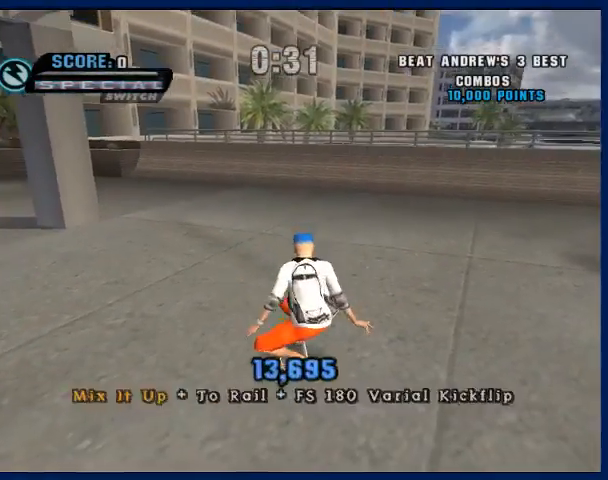
{"buttons": ["CROSS"], "left_stick": "center", "right_stick": "center", "button_events": [[100, "CROSS", "down"], [200, "CROSS", "up"], [300, "CROSS", "down"], [400, "CROSS", "up"], [500, "CROSS", "down"]]}
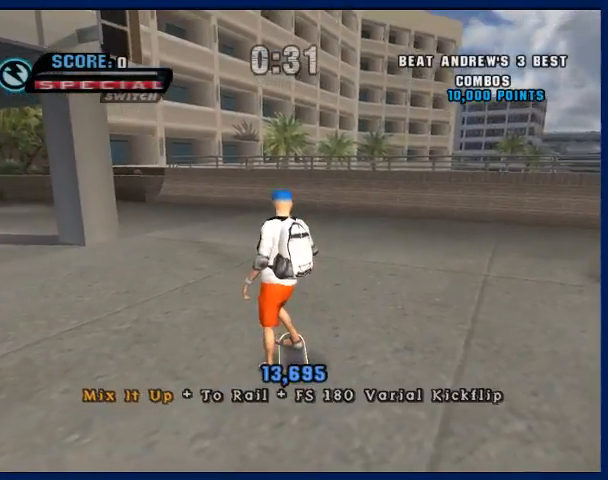
{"buttons": [], "left_stick": "center", "right_stick": "center", "button_events": [[100, "CROSS", "up"]]}
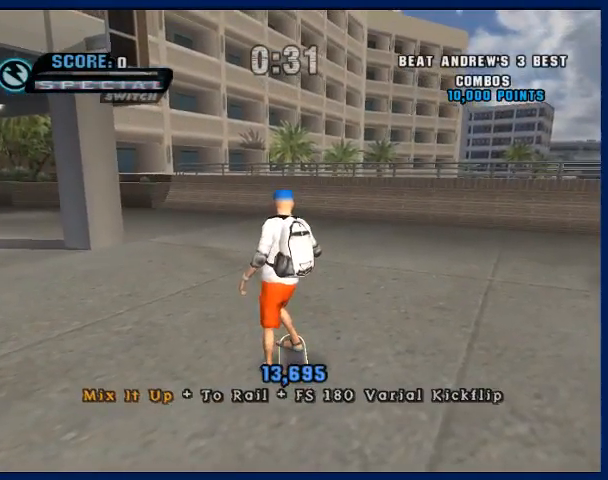
{"buttons": [], "left_stick": "center", "right_stick": "center", "button_events": []}
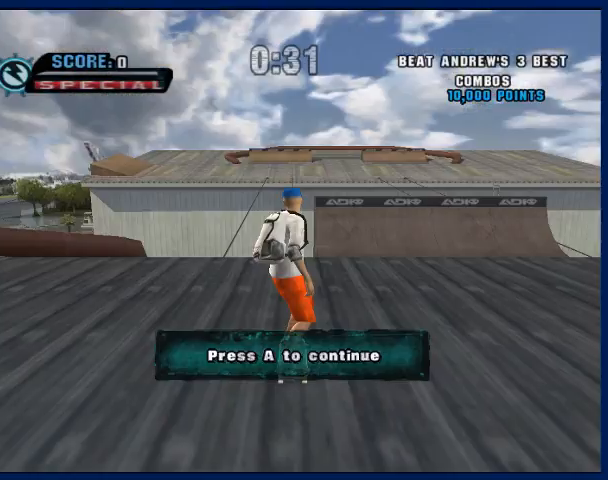
{"buttons": [], "left_stick": "center", "right_stick": "center", "button_events": [[67, "CROSS", "down"], [167, "CROSS", "up"], [233, "TRIANGLE", "down"], [367, "TRIANGLE", "up"]]}
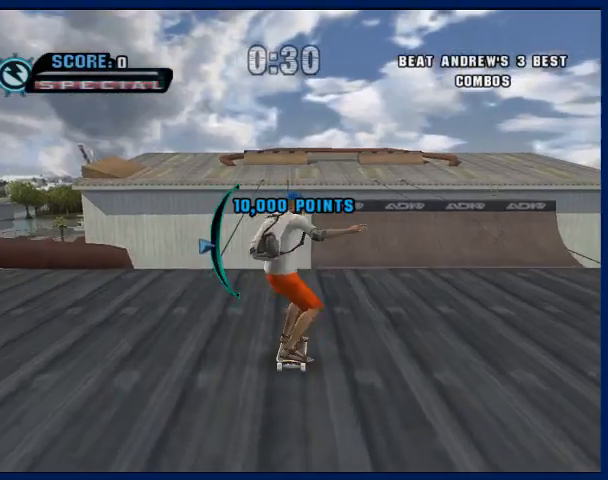
{"buttons": [], "left_stick": "center", "right_stick": "center", "button_events": [[267, "SQUARE", "down"], [400, "SQUARE", "up"]]}
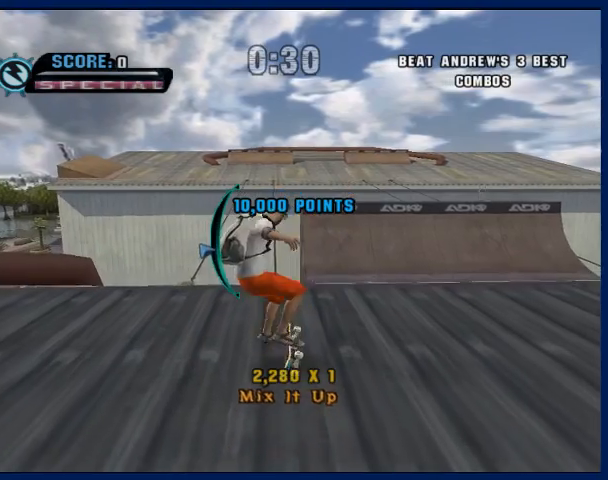
{"buttons": ["CROSS"], "left_stick": "center", "right_stick": "center", "button_events": [[67, "SQUARE", "down"], [133, "SQUARE", "up"], [233, "CIRCLE", "down"], [333, "CIRCLE", "up"], [500, "CROSS", "down"]]}
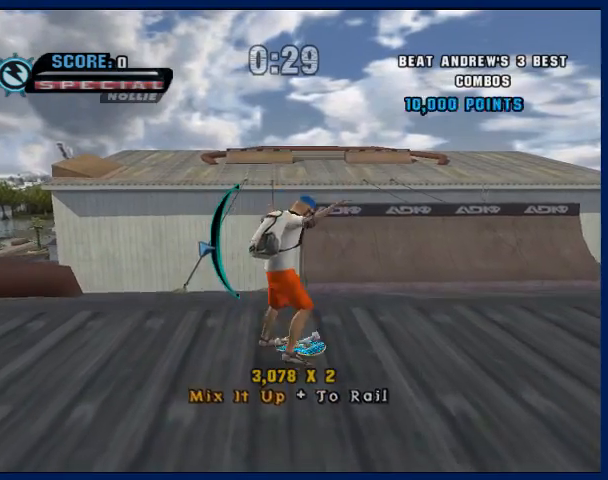
{"buttons": [], "left_stick": "down-right", "right_stick": "center", "button_events": [[167, "CROSS", "up"], [167, "SQUARE", "down"], [300, "SQUARE", "up"]]}
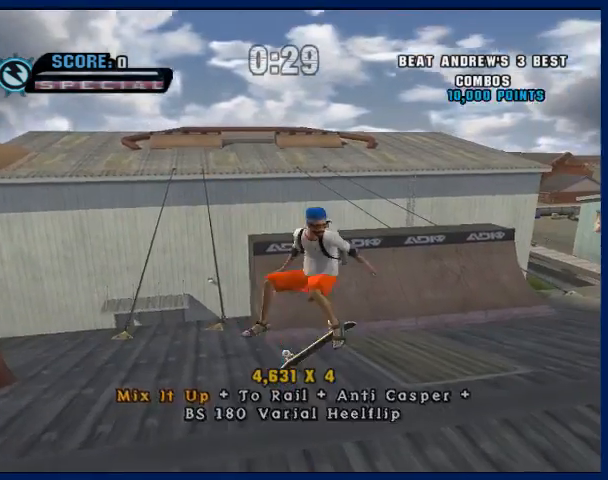
{"buttons": [], "left_stick": "down-right", "right_stick": "center", "button_events": []}
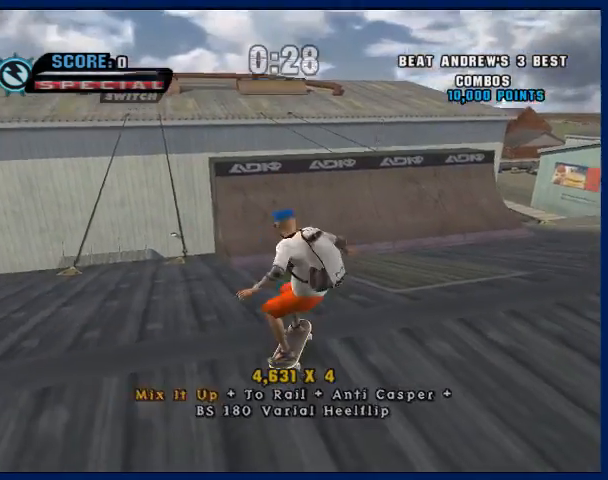
{"buttons": [], "left_stick": "down", "right_stick": "center", "button_events": []}
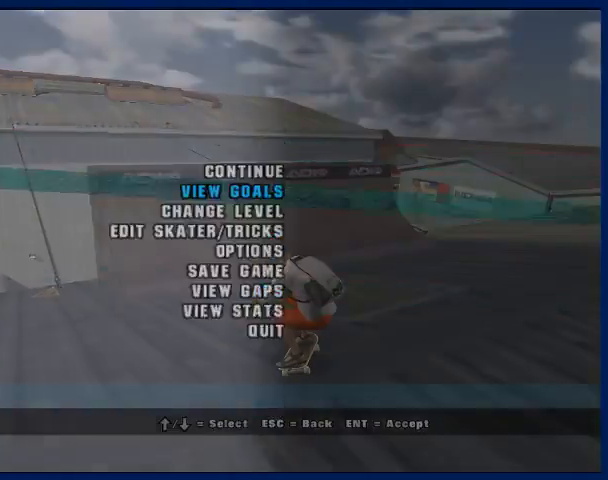
{"buttons": ["CROSS"], "left_stick": "center", "right_stick": "center", "button_events": [[67, "CROSS", "down"], [133, "CROSS", "up"], [233, "CROSS", "down"], [300, "CROSS", "up"], [500, "CROSS", "down"]]}
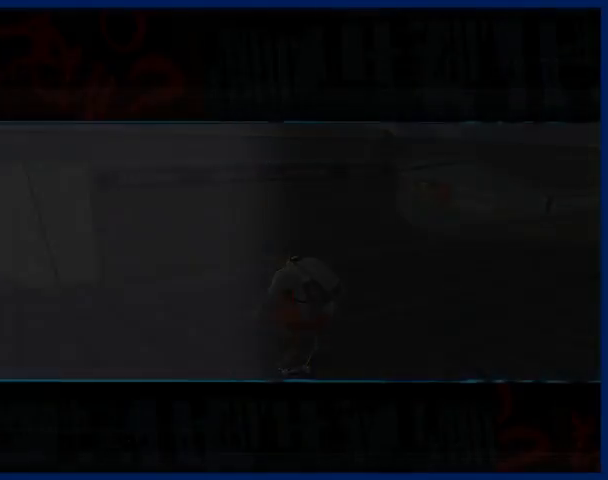
{"buttons": ["CROSS"], "left_stick": "center", "right_stick": "center", "button_events": [[133, "CROSS", "up"], [233, "CROSS", "down"], [333, "CROSS", "up"], [500, "CROSS", "down"]]}
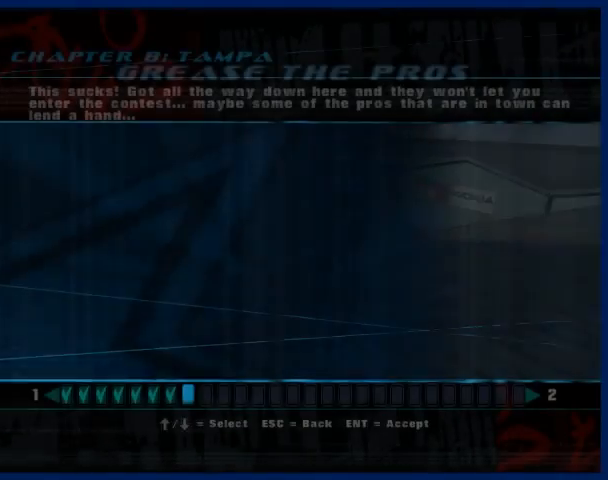
{"buttons": ["CROSS"], "left_stick": "center", "right_stick": "center", "button_events": [[100, "CROSS", "up"], [167, "CROSS", "down"], [233, "CROSS", "up"], [300, "CROSS", "down"]]}
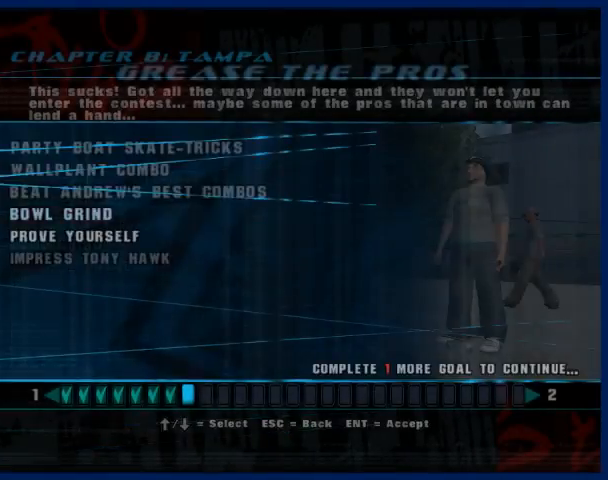
{"buttons": [], "left_stick": "center", "right_stick": "center", "button_events": [[333, "CROSS", "up"]]}